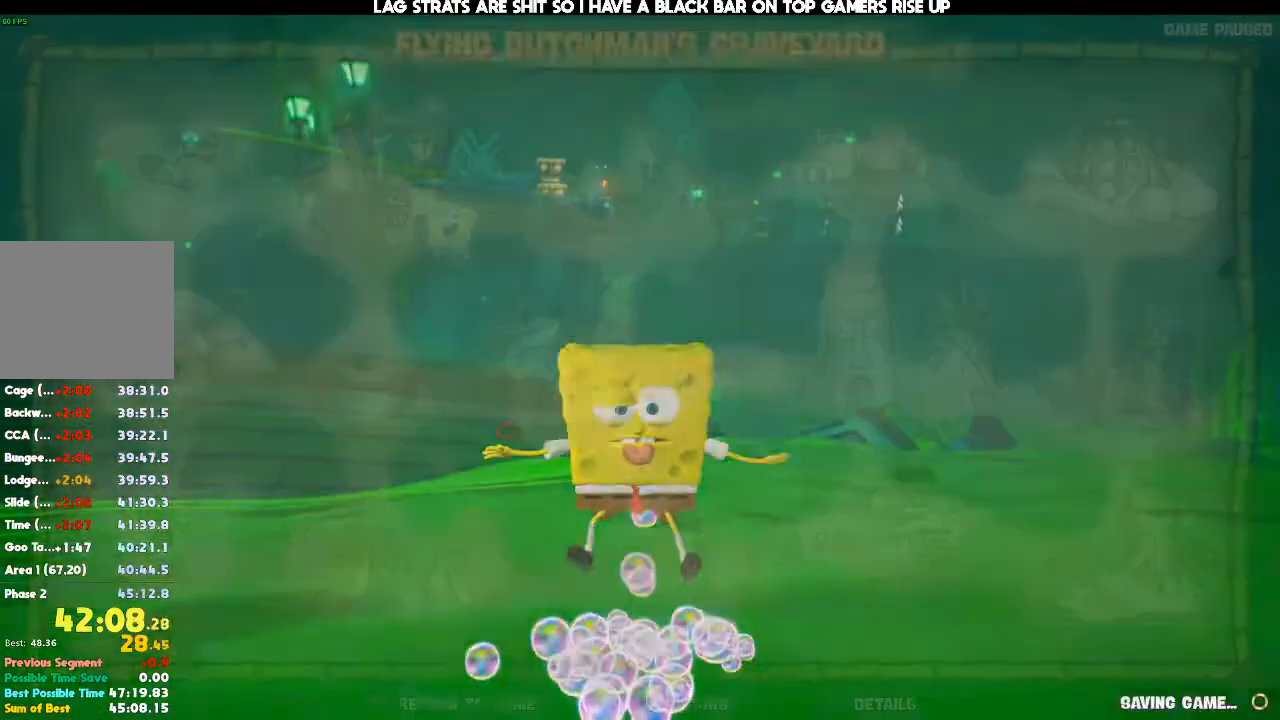
Gameplay with a controller (Xbox layout); each line is a JSON object with the inputs held at the frame after it (dt_ms = milliseconds from this image to that frame). "events" lists button and stick changes between this image and that frame as [ms after this image, input, new state], when the widget could be followed in between. Not read: B DPAD_DOWN DPAD_LEFT DPAD_RIGHT DPAD_UP L3 R3.
{"dt_ms": 500, "buttons": ["START"], "left_stick": "center", "right_stick": "center", "events": [[133, "START", "down"], [200, "START", "up"], [400, "START", "down"]]}
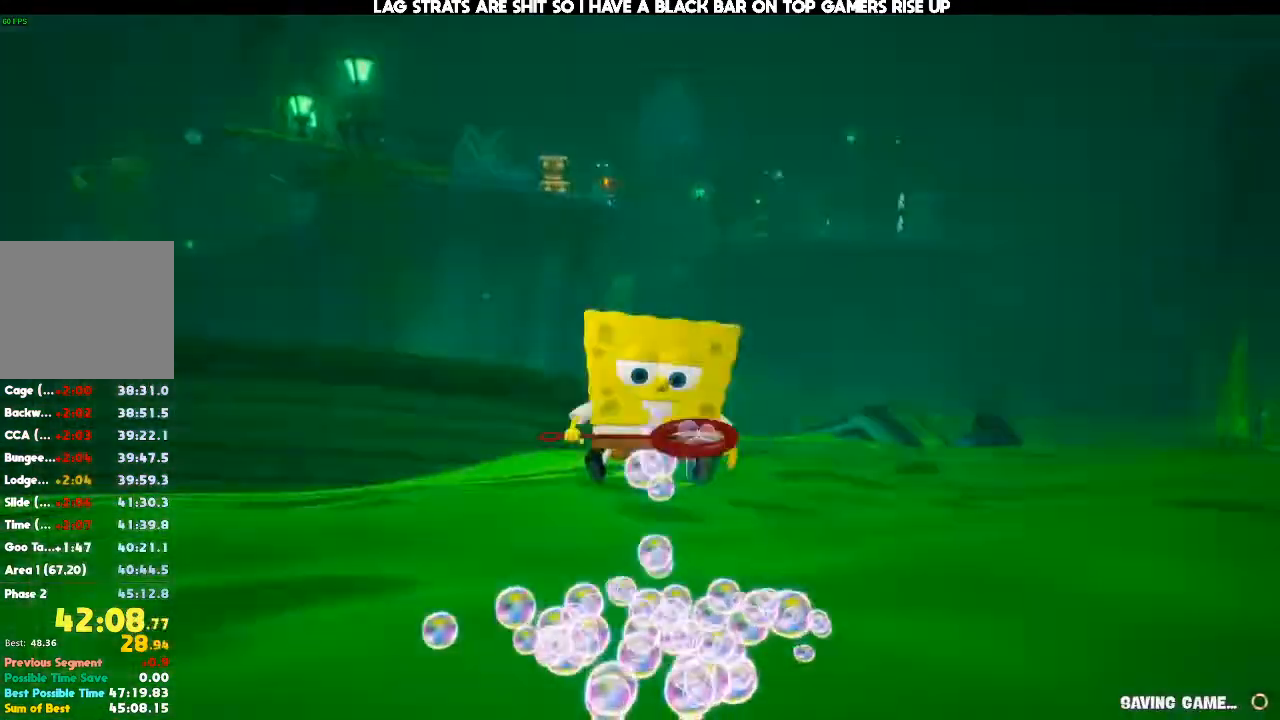
{"dt_ms": 500, "buttons": [], "left_stick": "center", "right_stick": "center", "events": [[133, "START", "up"], [200, "START", "down"], [400, "START", "up"]]}
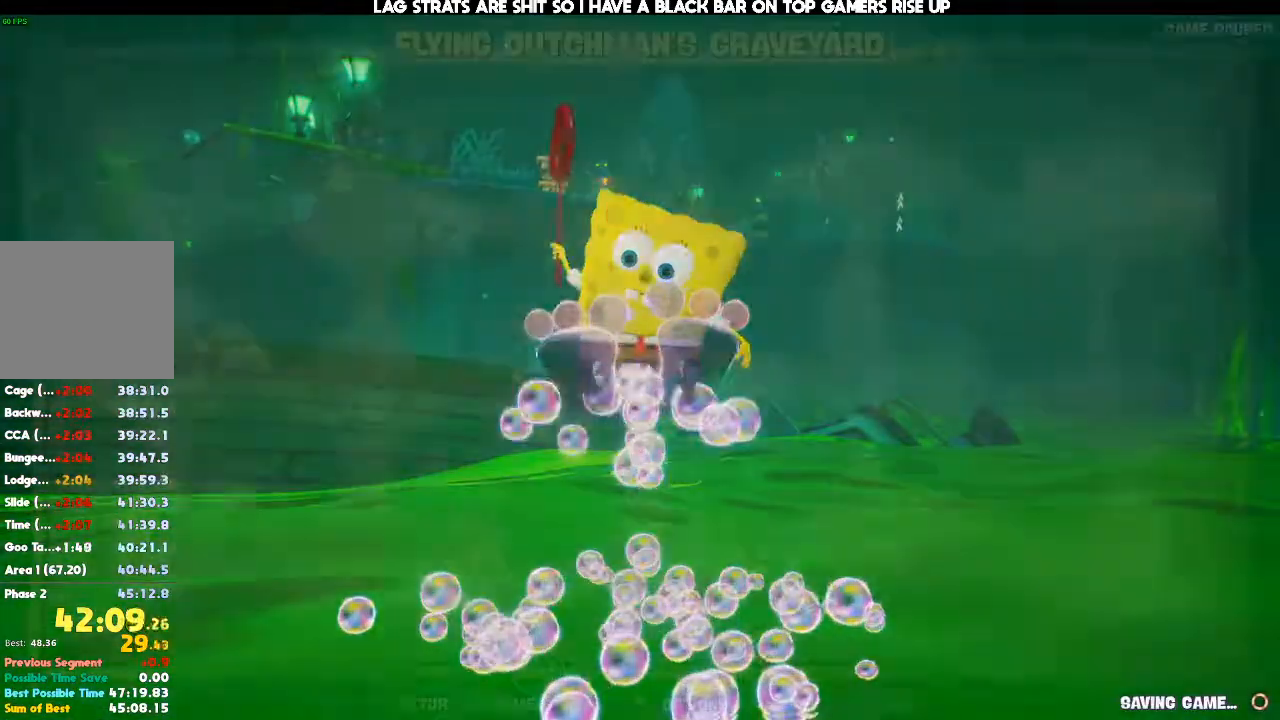
{"dt_ms": 500, "buttons": [], "left_stick": "center", "right_stick": "center", "events": []}
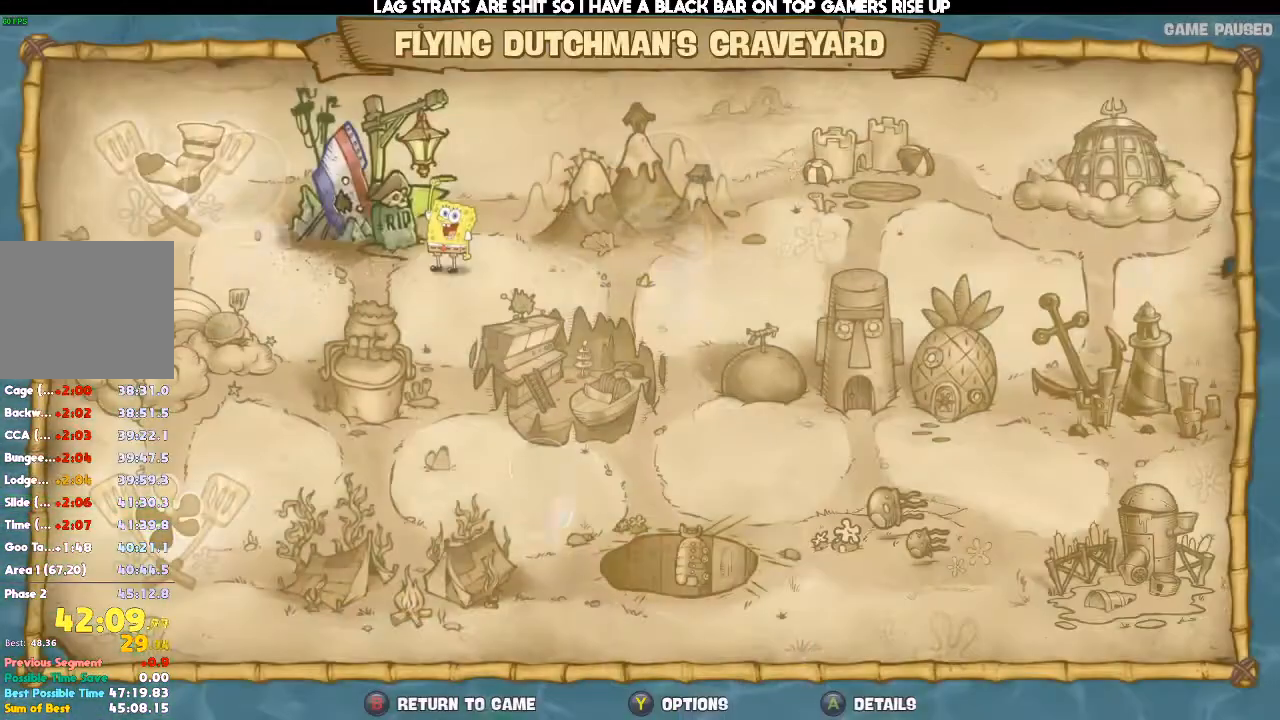
{"dt_ms": 500, "buttons": [], "left_stick": "center", "right_stick": "center", "events": []}
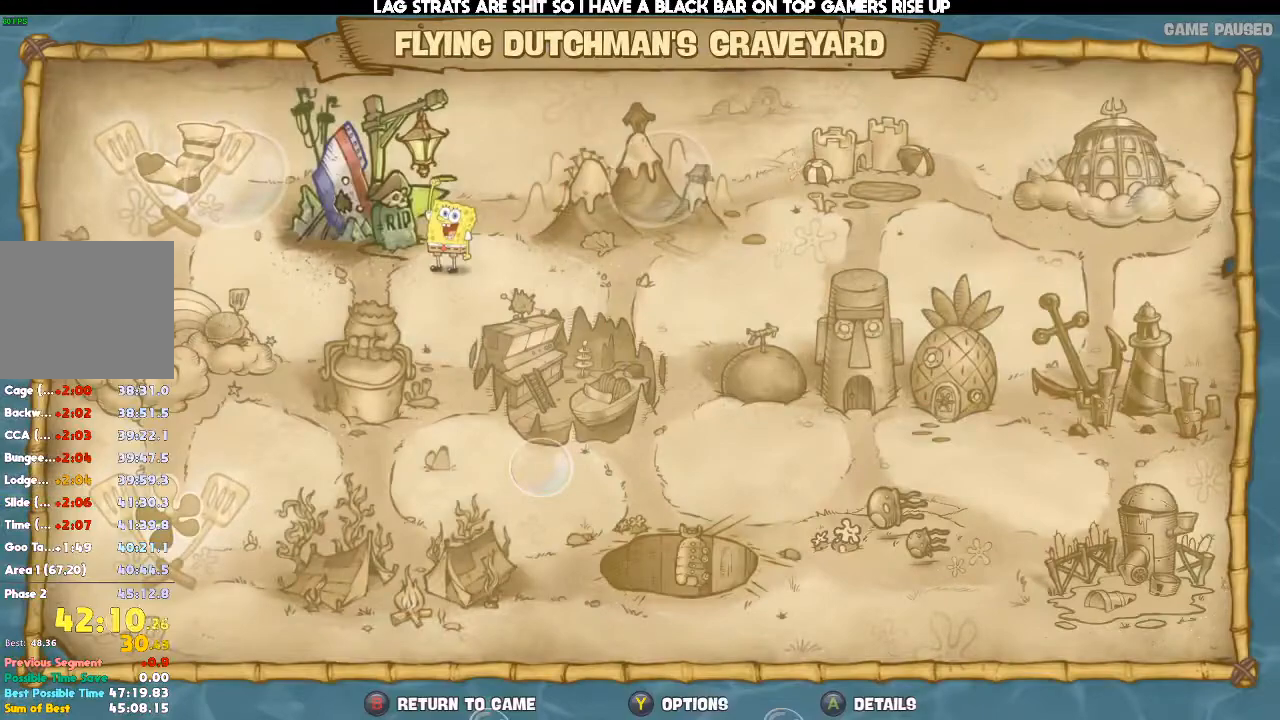
{"dt_ms": 500, "buttons": [], "left_stick": "center", "right_stick": "down", "events": [[467, "right_stick", "down"]]}
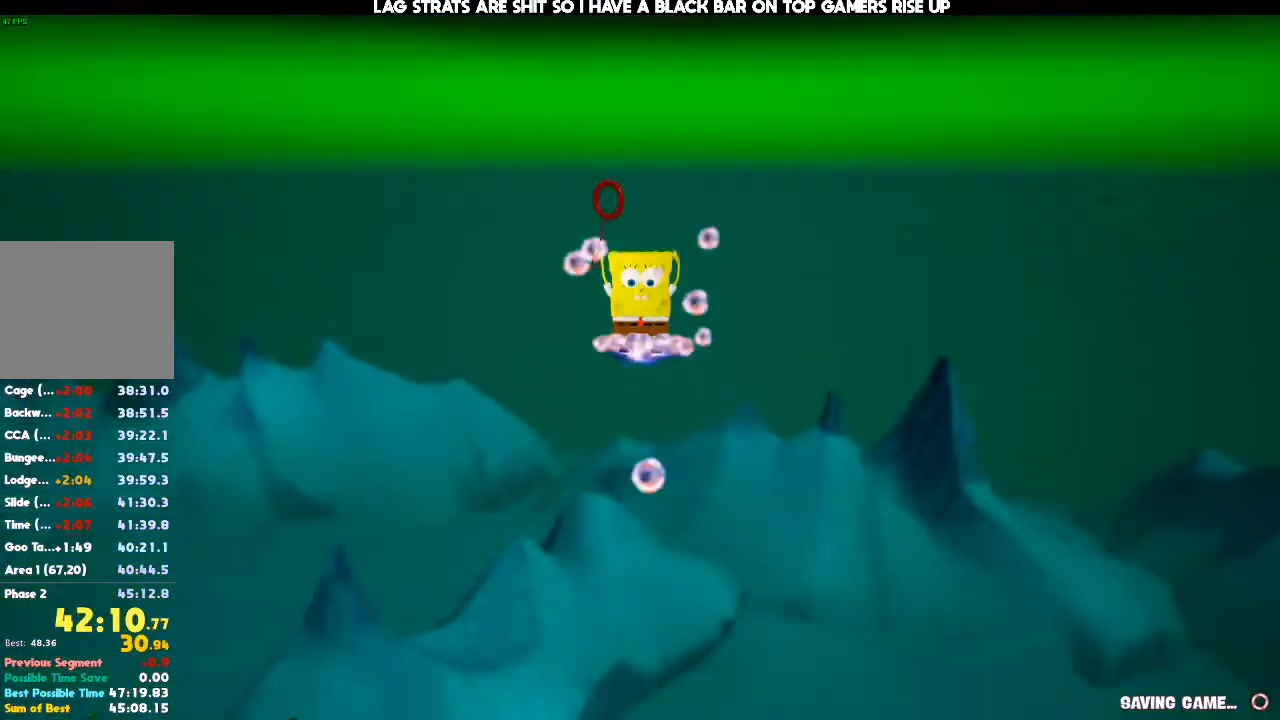
{"dt_ms": 500, "buttons": [], "left_stick": "up", "right_stick": "down", "events": [[500, "left_stick", "up"]]}
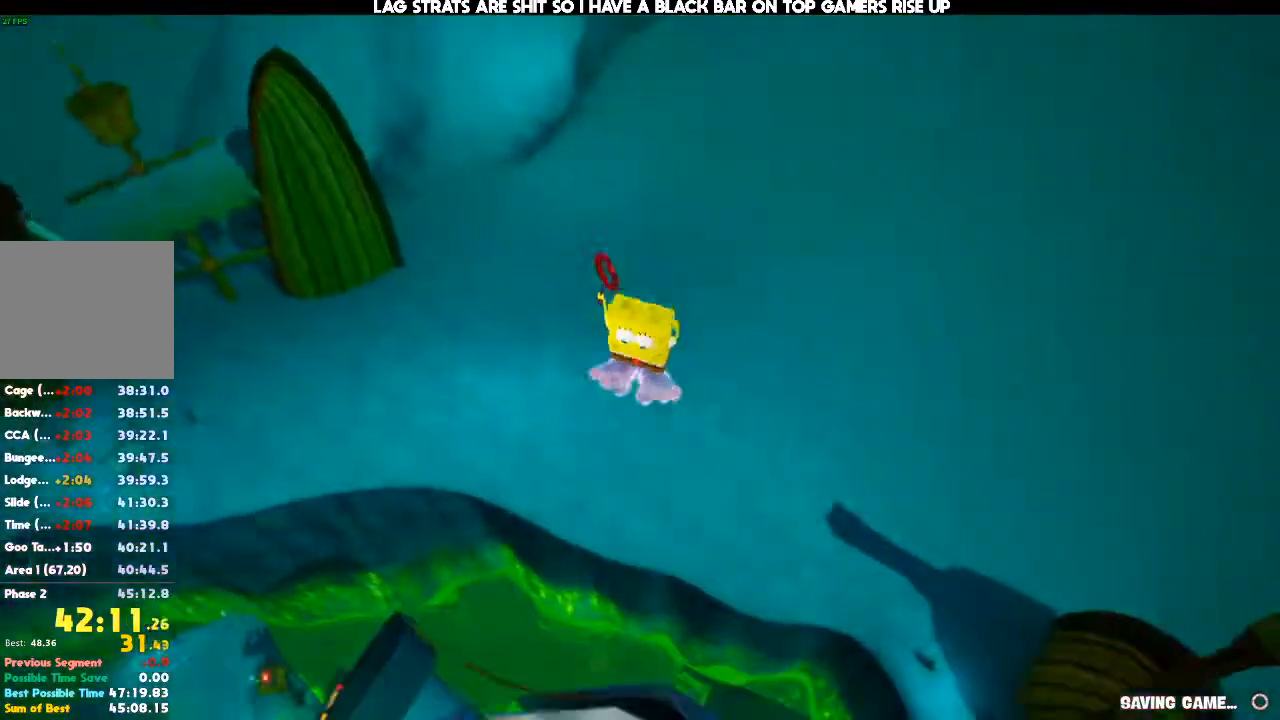
{"dt_ms": 1000, "buttons": [], "left_stick": "center", "right_stick": "center", "events": [[133, "left_stick", "up-left"], [333, "right_stick", "center"], [600, "left_stick", "down-left"], [700, "right_stick", "left"], [867, "left_stick", "center"], [933, "right_stick", "center"]]}
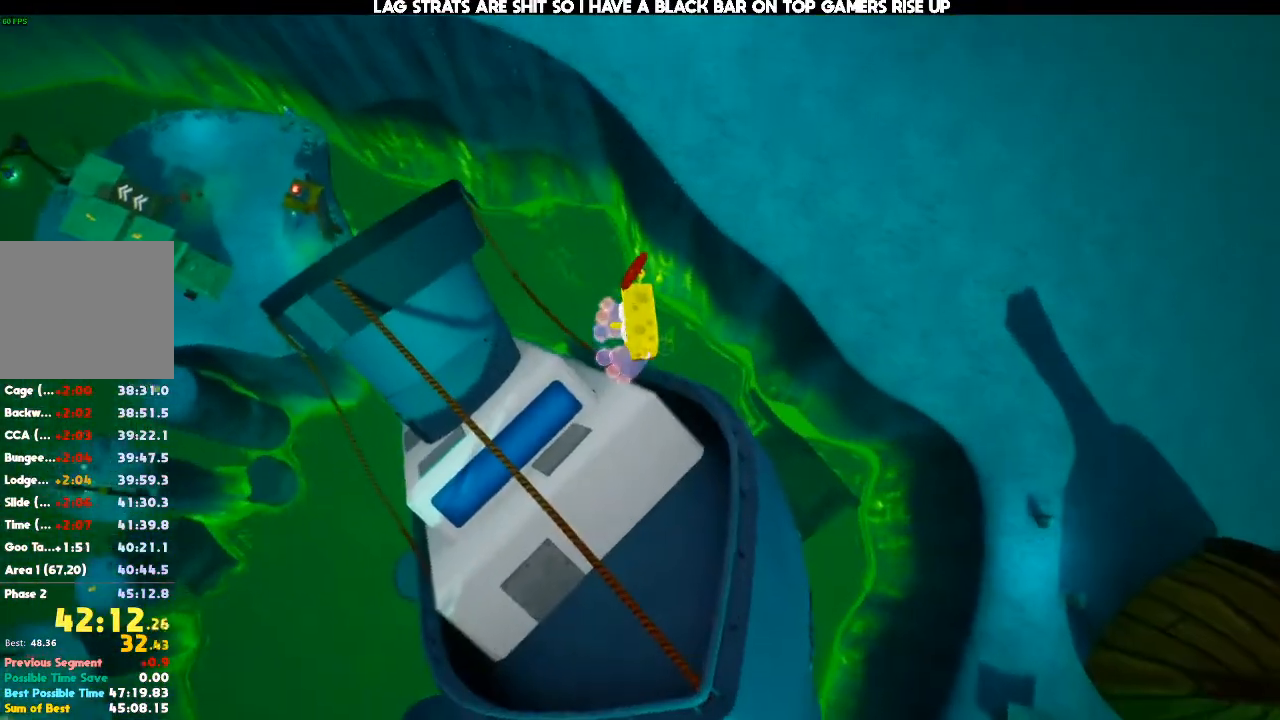
{"dt_ms": 500, "buttons": [], "left_stick": "up", "right_stick": "center", "events": [[300, "left_stick", "up"], [300, "right_stick", "right"], [467, "right_stick", "center"]]}
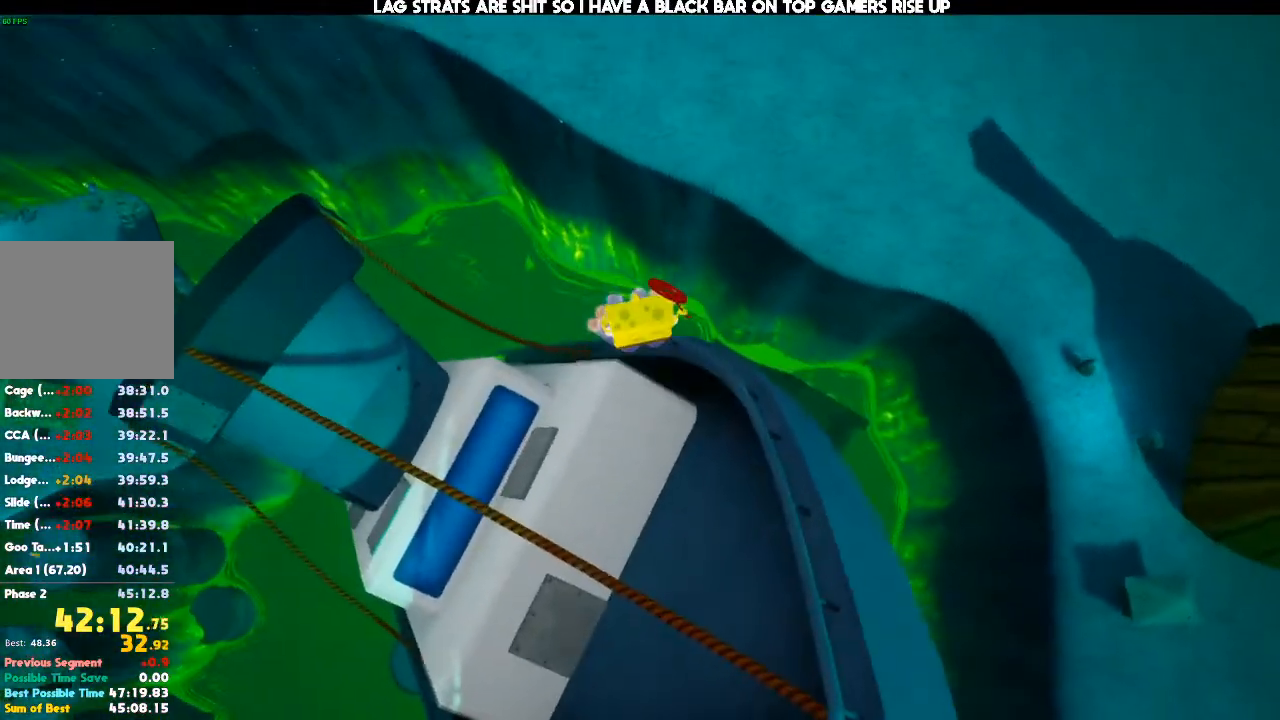
{"dt_ms": 500, "buttons": [], "left_stick": "up", "right_stick": "center", "events": [[133, "right_stick", "right"], [233, "right_stick", "center"]]}
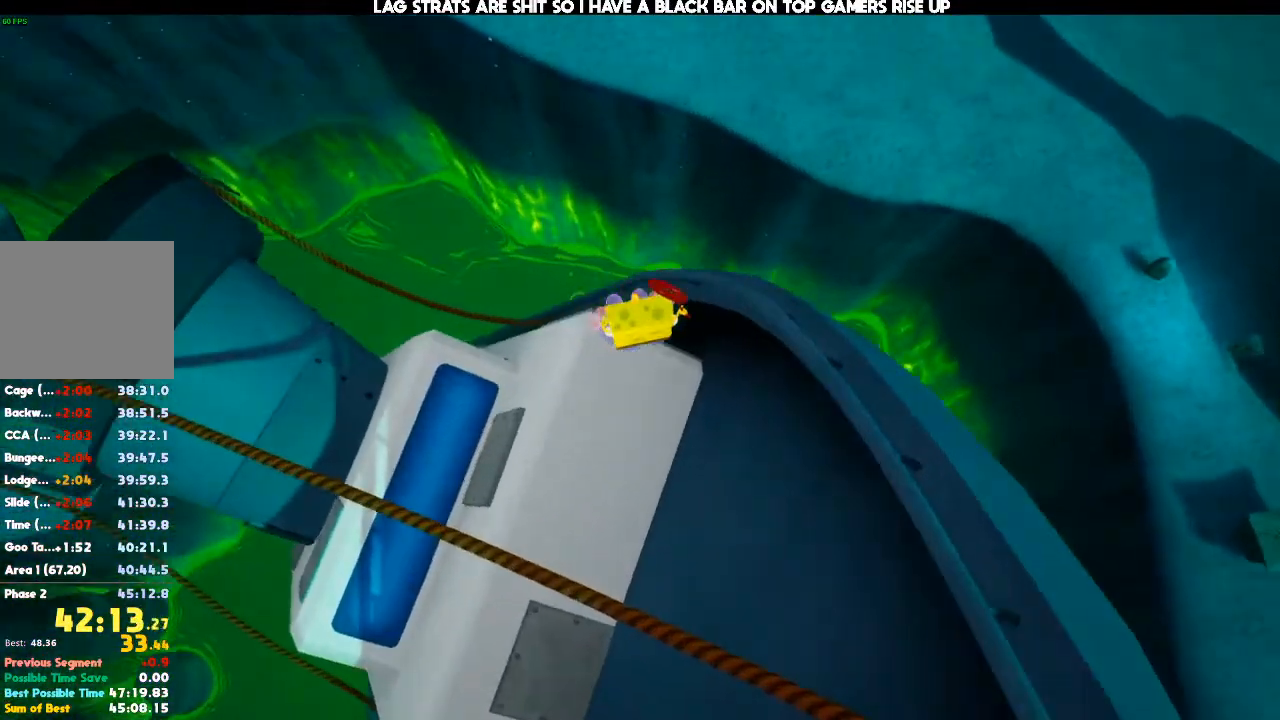
{"dt_ms": 500, "buttons": [], "left_stick": "up", "right_stick": "center", "events": [[200, "right_stick", "right"], [267, "right_stick", "center"]]}
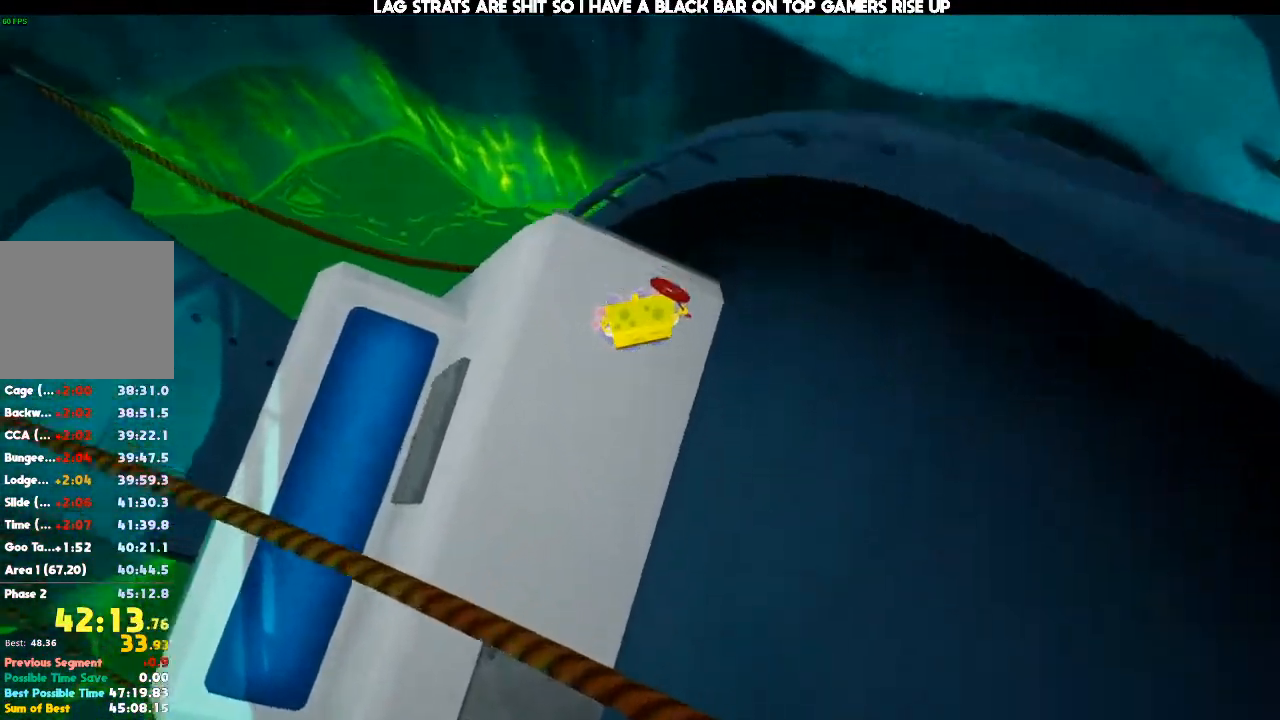
{"dt_ms": 500, "buttons": [], "left_stick": "up", "right_stick": "center", "events": []}
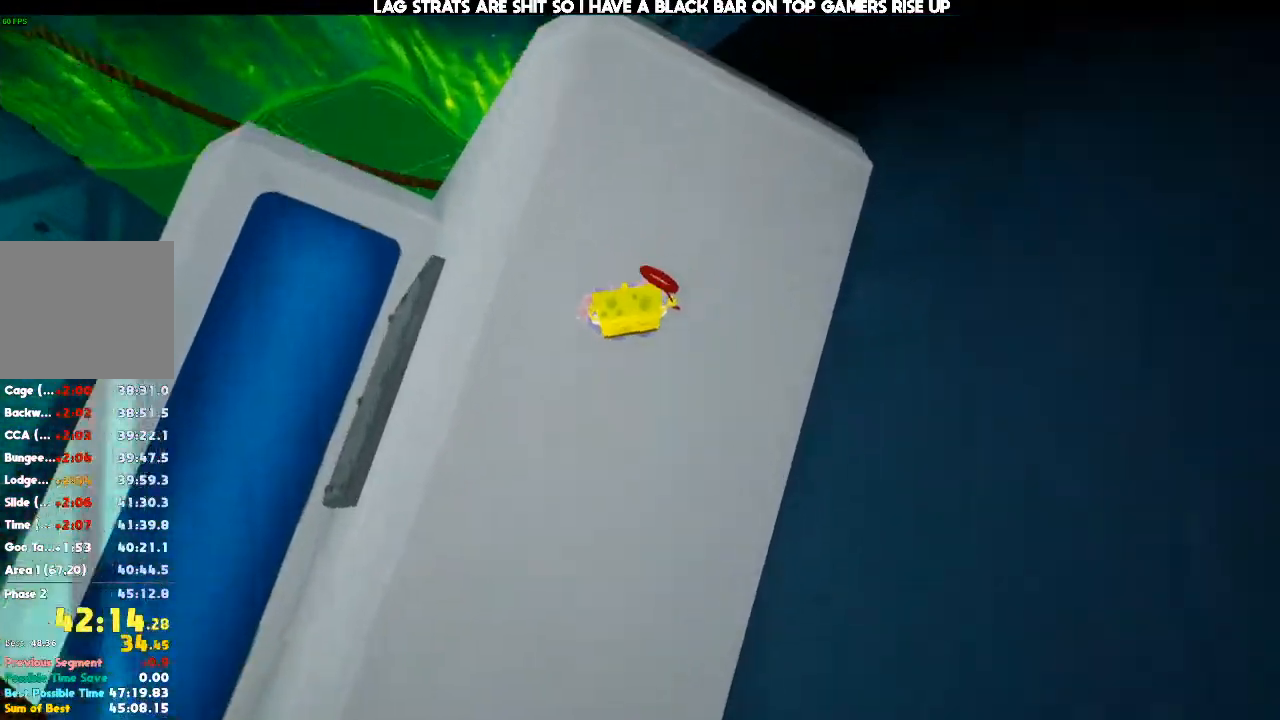
{"dt_ms": 500, "buttons": [], "left_stick": "up", "right_stick": "center", "events": [[100, "right_stick", "down"], [367, "right_stick", "center"]]}
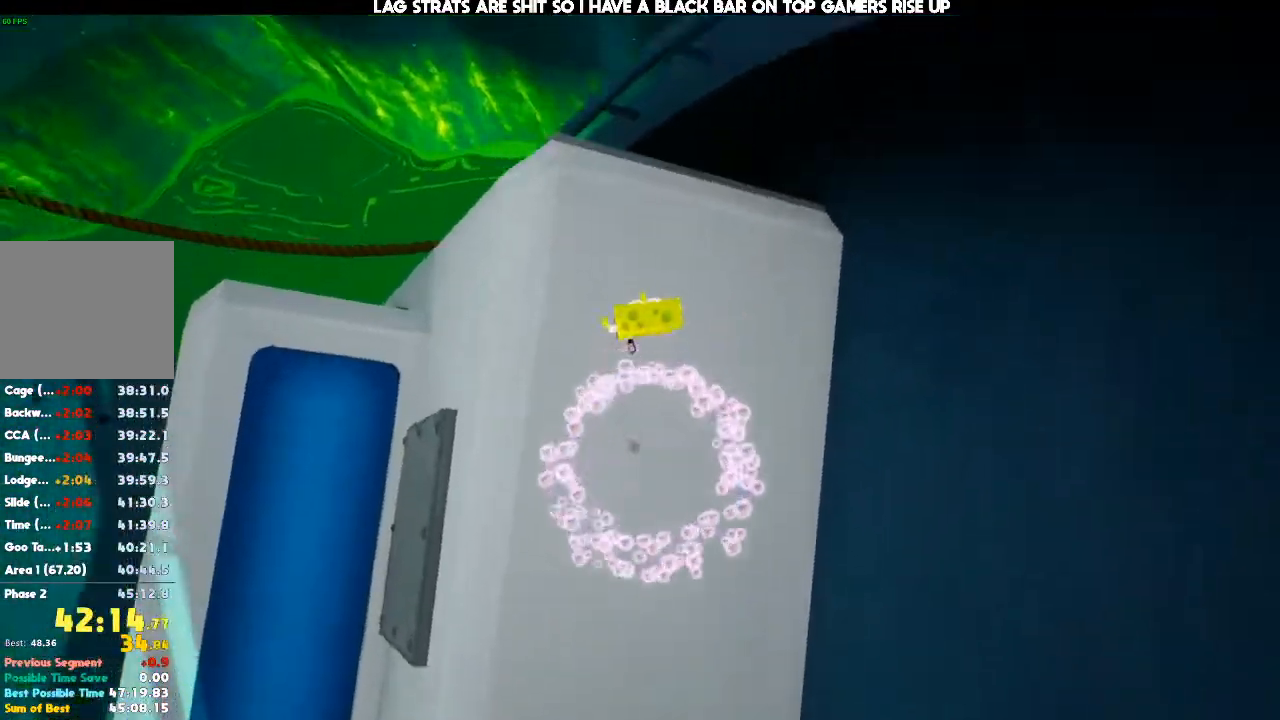
{"dt_ms": 500, "buttons": [], "left_stick": "up", "right_stick": "center", "events": [[300, "A", "down"], [433, "A", "up"]]}
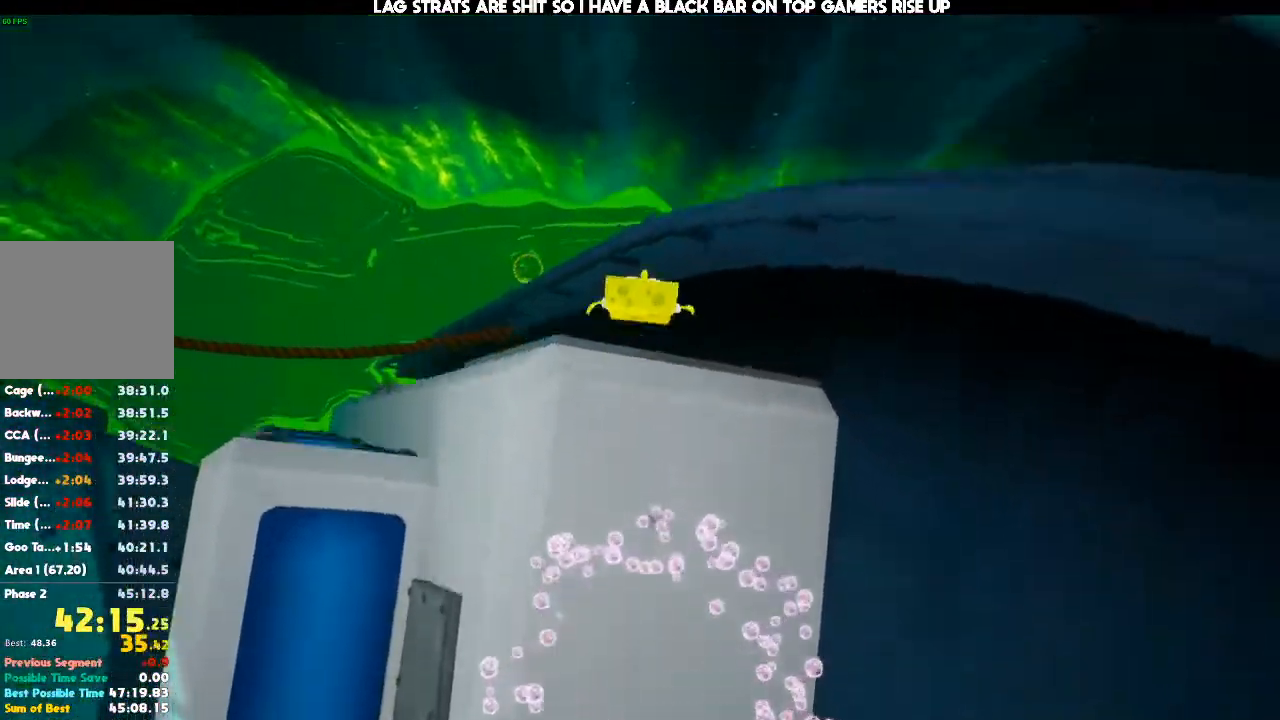
{"dt_ms": 500, "buttons": ["A"], "left_stick": "up-right", "right_stick": "center", "events": [[367, "left_stick", "up-right"], [467, "A", "down"]]}
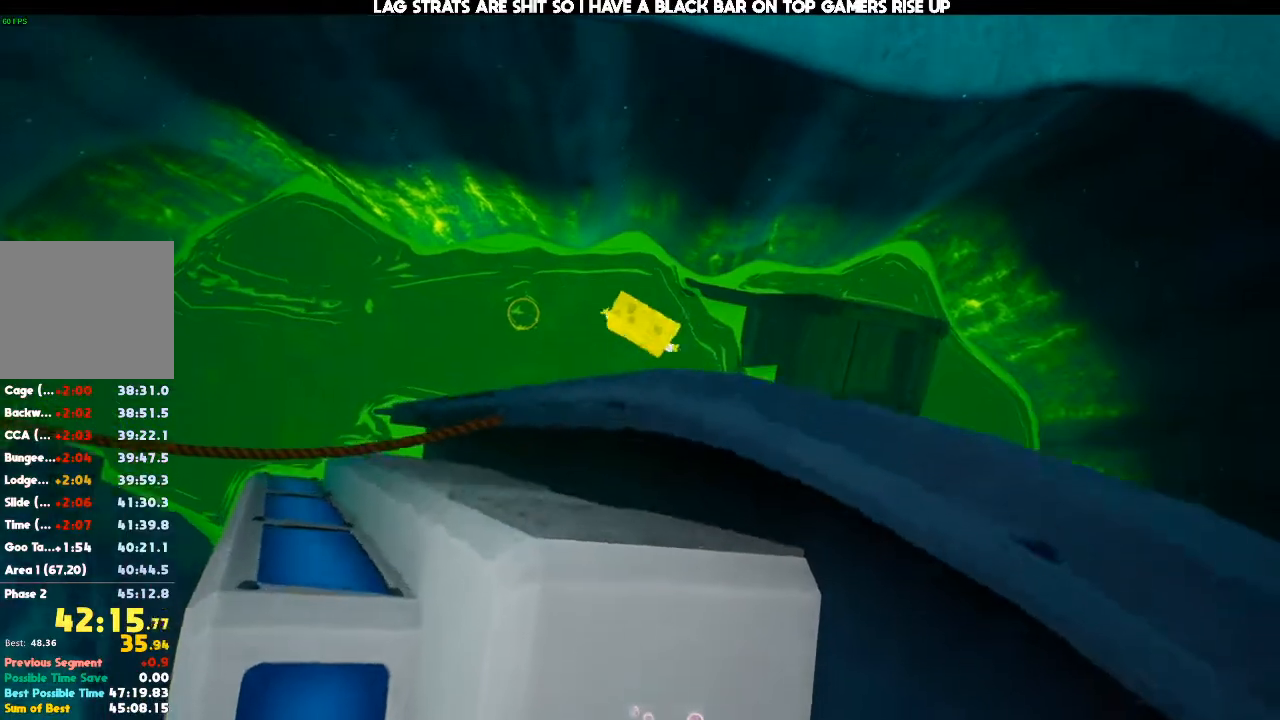
{"dt_ms": 500, "buttons": [], "left_stick": "up-right", "right_stick": "center", "events": [[200, "A", "up"]]}
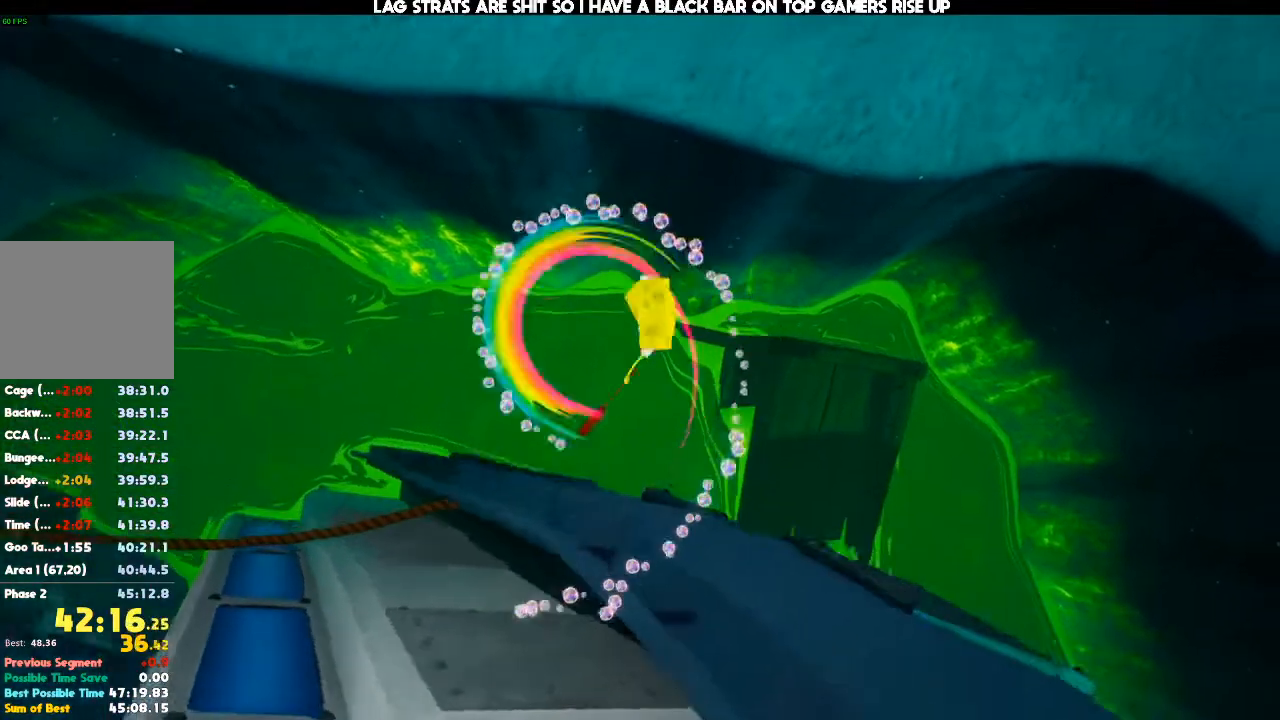
{"dt_ms": 500, "buttons": [], "left_stick": "up-right", "right_stick": "left", "events": [[300, "right_stick", "left"]]}
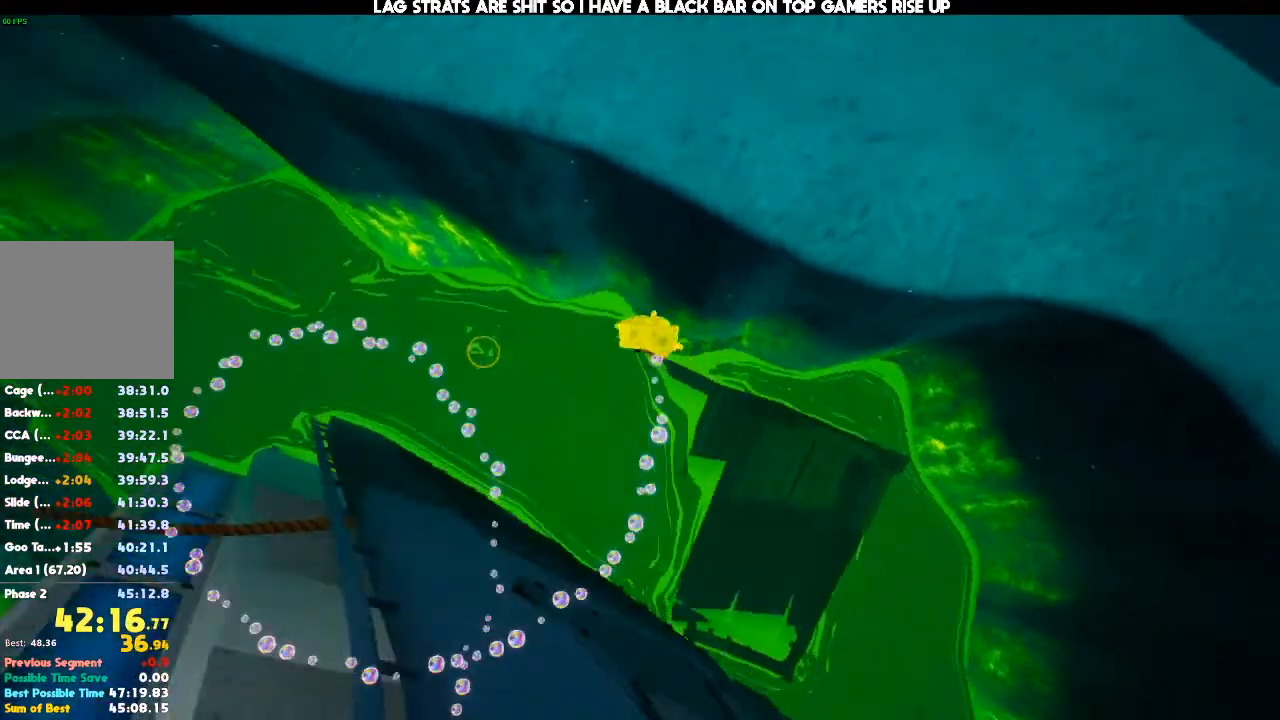
{"dt_ms": 500, "buttons": [], "left_stick": "center", "right_stick": "center", "events": [[367, "right_stick", "center"], [500, "left_stick", "center"]]}
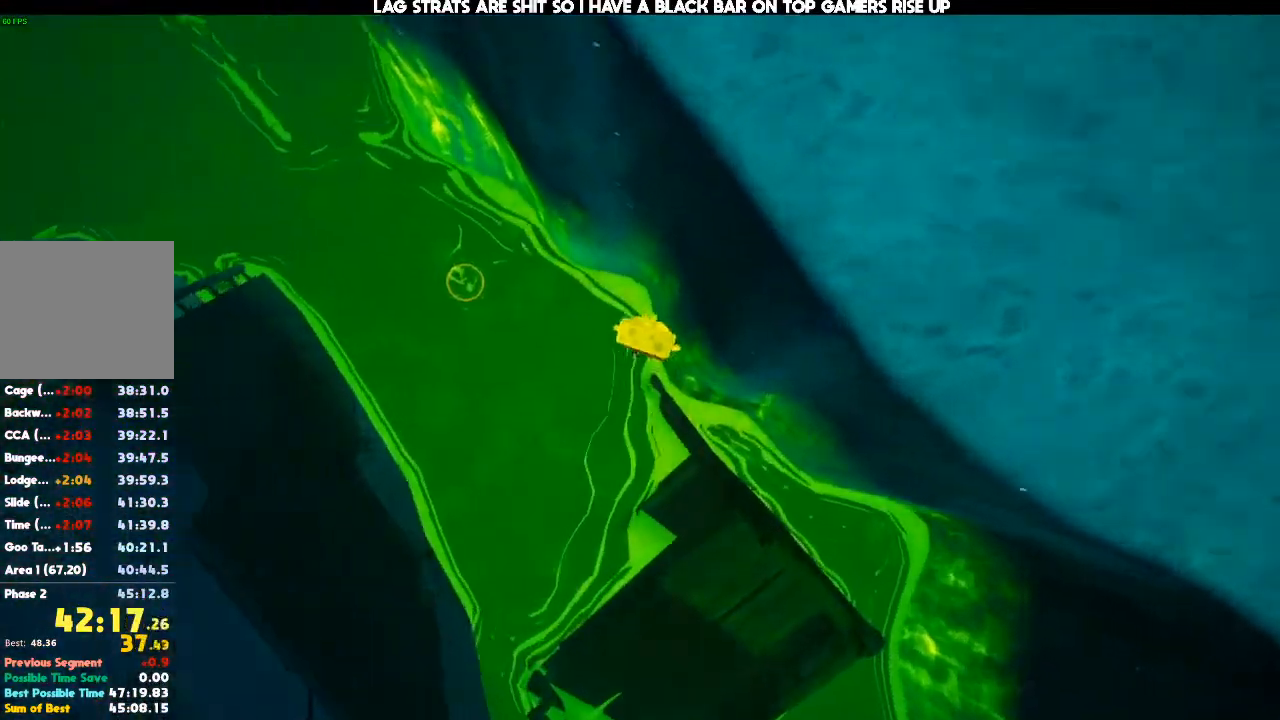
{"dt_ms": 500, "buttons": [], "left_stick": "up", "right_stick": "up-left", "events": [[67, "right_stick", "left"], [167, "left_stick", "up"], [267, "left_stick", "center"], [267, "right_stick", "center"], [367, "right_stick", "up-left"], [467, "left_stick", "up"]]}
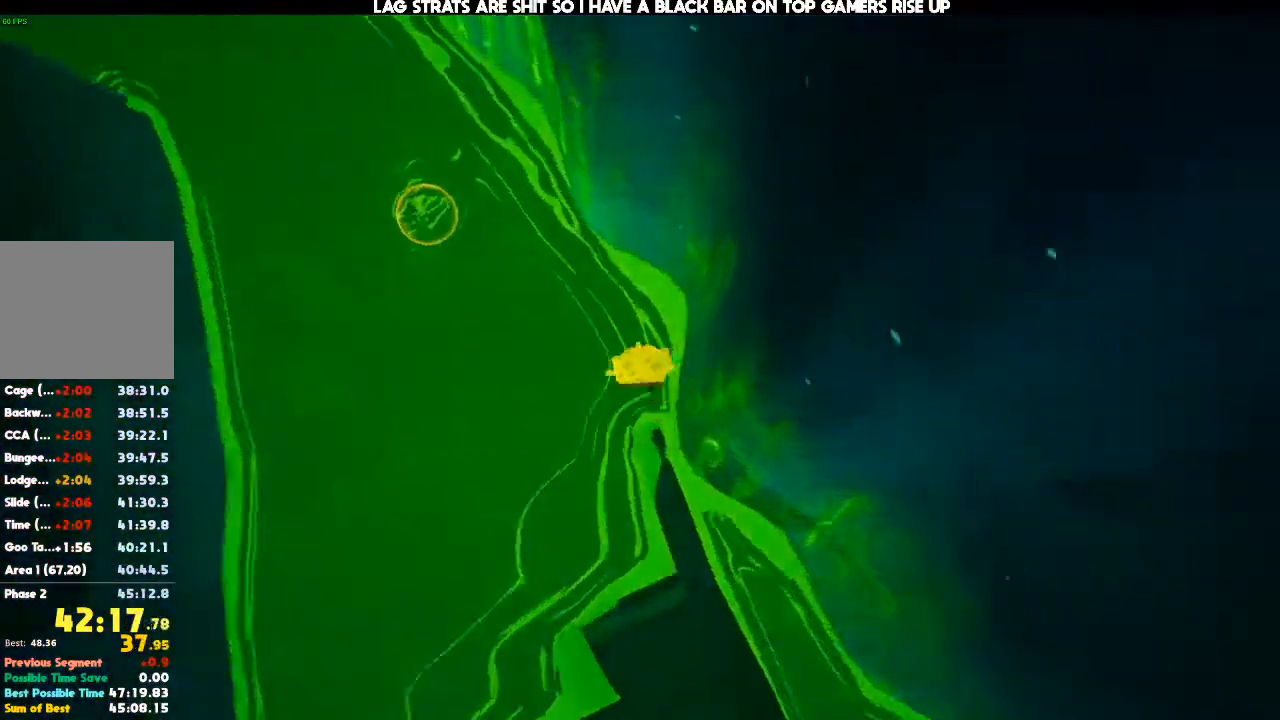
{"dt_ms": 500, "buttons": [], "left_stick": "center", "right_stick": "up", "events": [[67, "left_stick", "center"], [333, "right_stick", "up"]]}
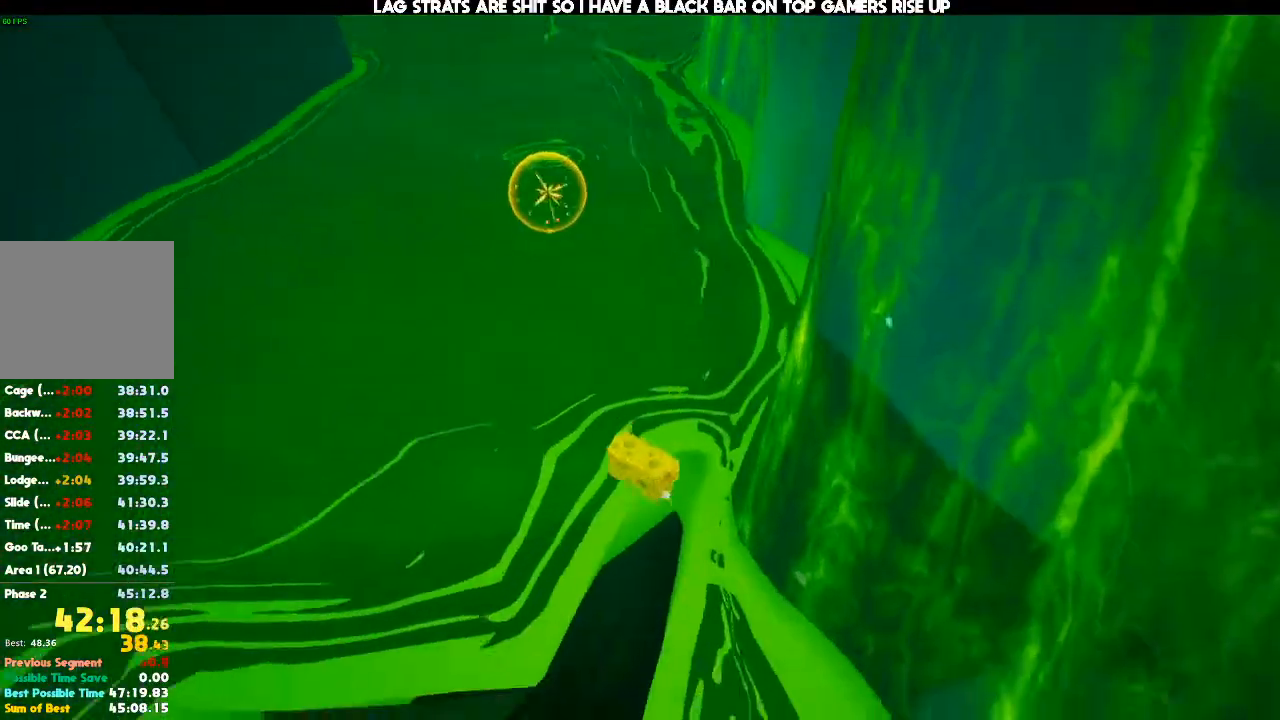
{"dt_ms": 1000, "buttons": [], "left_stick": "up", "right_stick": "center"}
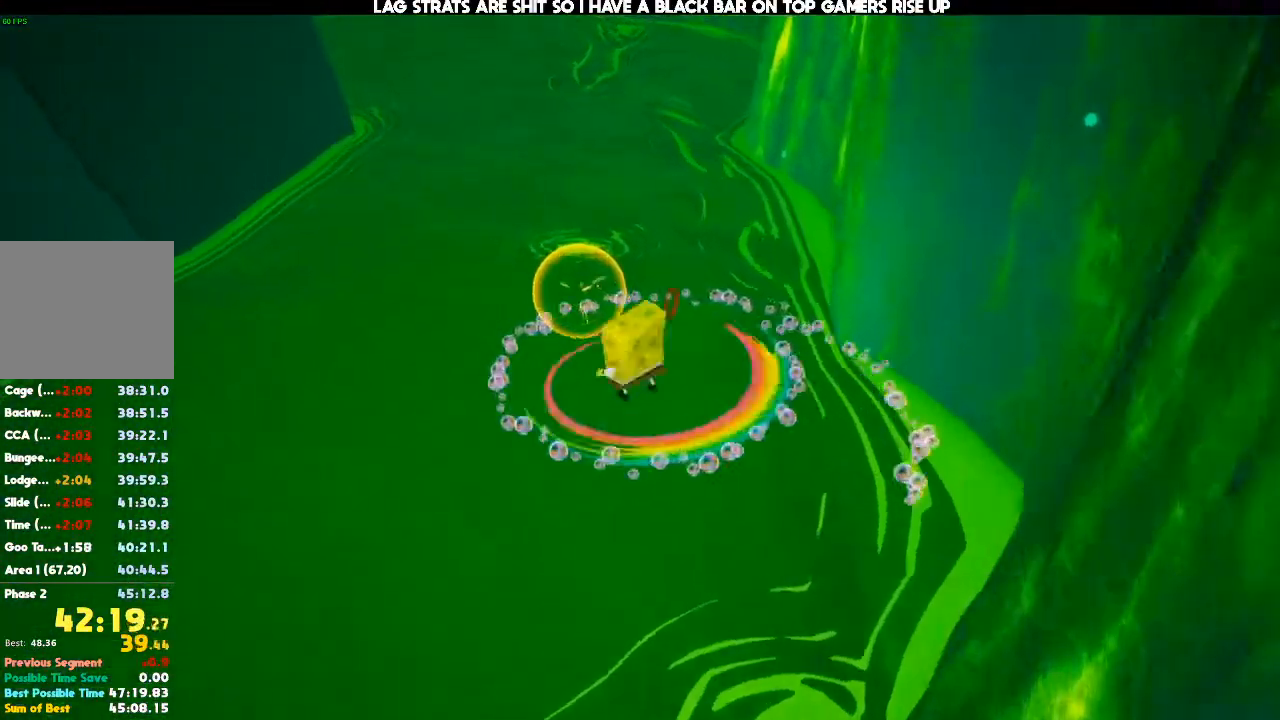
{"dt_ms": 1000, "buttons": [], "left_stick": "center", "right_stick": "center", "events": [[267, "A", "down"], [467, "X", "down"], [533, "A", "up"], [600, "X", "up"], [1000, "left_stick", "center"]]}